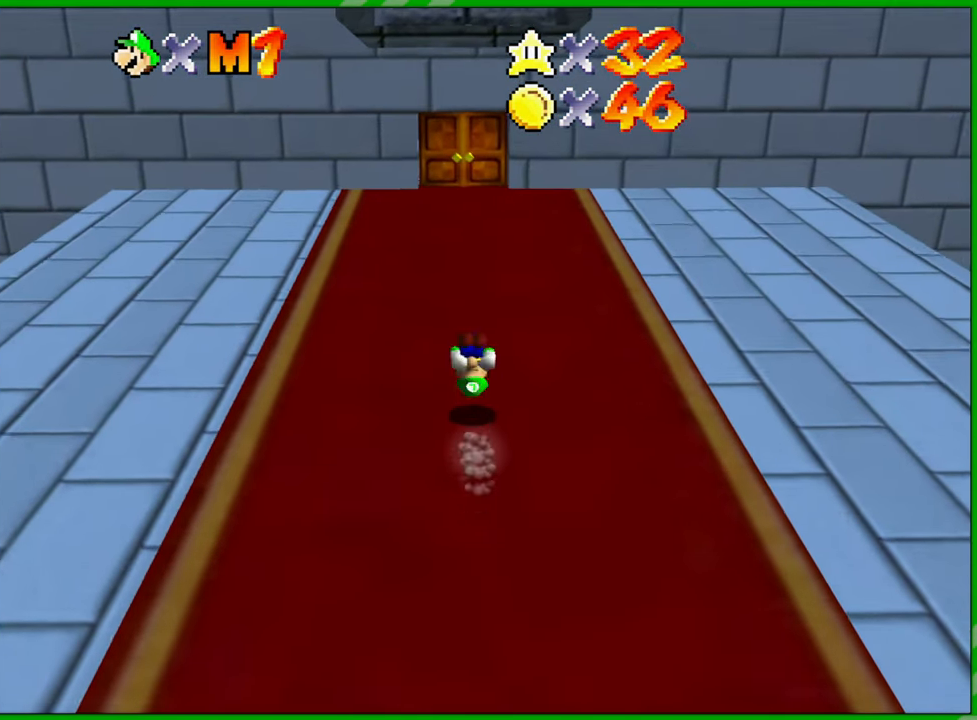
Gameplay with a controller (Nintendo layout); each line is a JSON object with the inputs held at the frame after it. "events" lists button and stick changes between this image and that frame as [ms after this image, input, new state], when the widget could be followed in between. Not read: L3 R3.
{"buttons": [], "left_stick": "up", "events": [[17, "A", "up"]]}
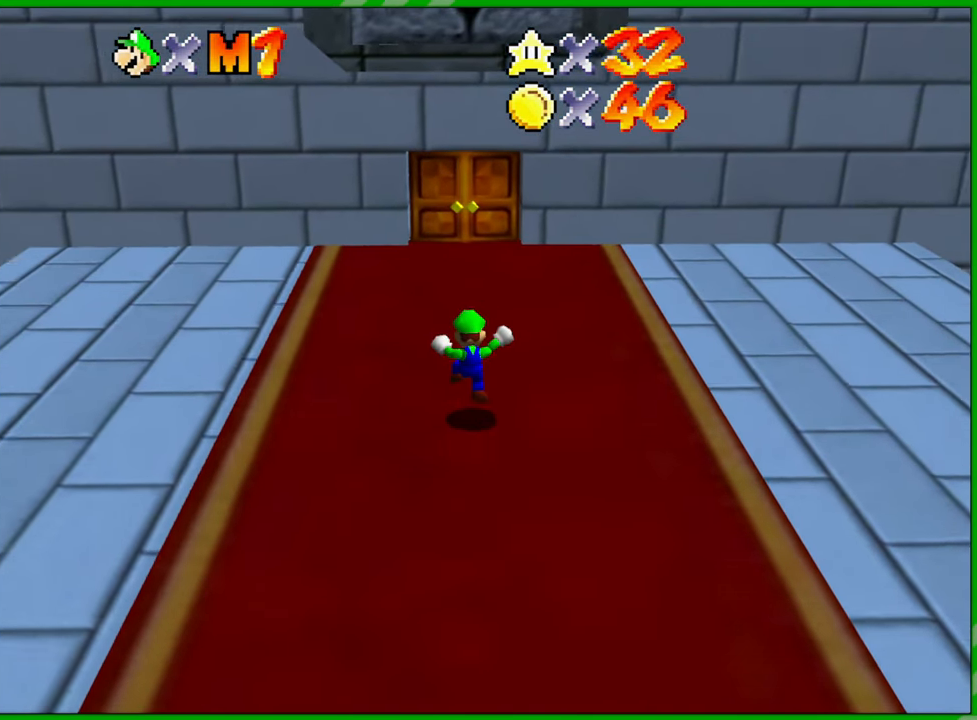
{"buttons": [], "left_stick": "up", "events": []}
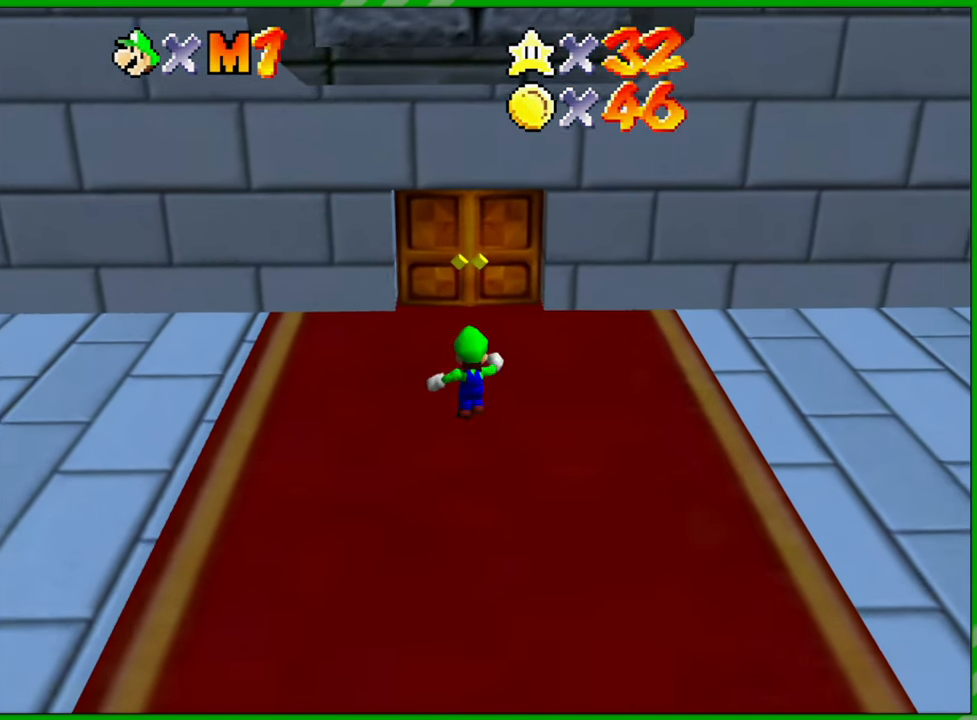
{"buttons": [], "left_stick": "center", "events": [[83, "left_stick", "right"], [233, "left_stick", "down-right"], [317, "C_LEFT", "down"], [450, "C_LEFT", "up"], [467, "left_stick", "center"]]}
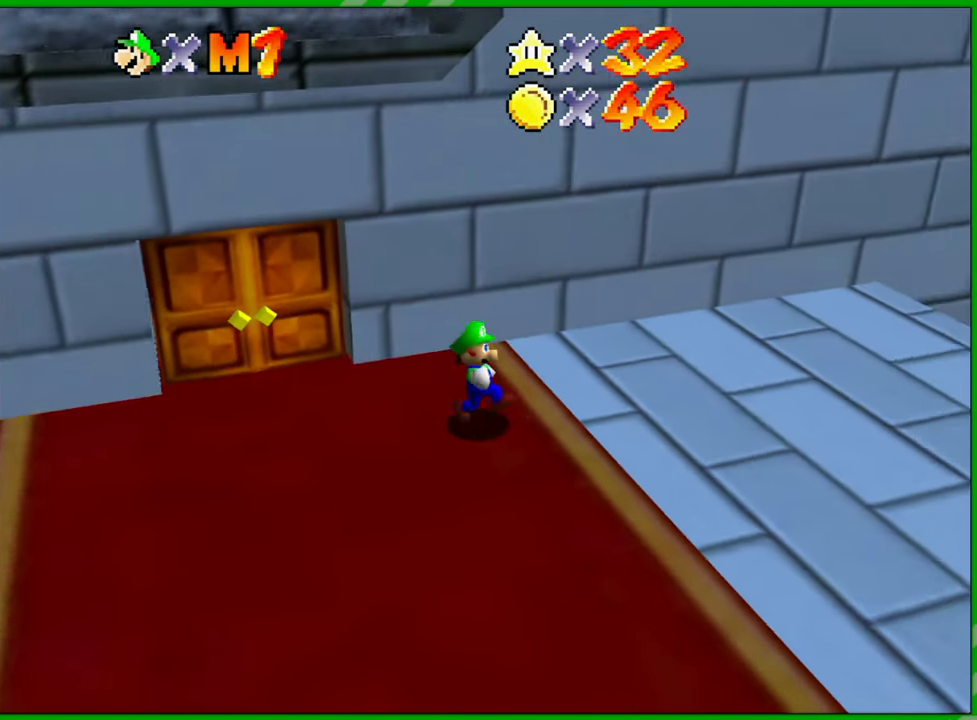
{"buttons": [], "left_stick": "right", "events": [[17, "C_LEFT", "down"], [150, "C_LEFT", "up"], [183, "left_stick", "right"], [217, "C_LEFT", "down"], [333, "C_LEFT", "up"]]}
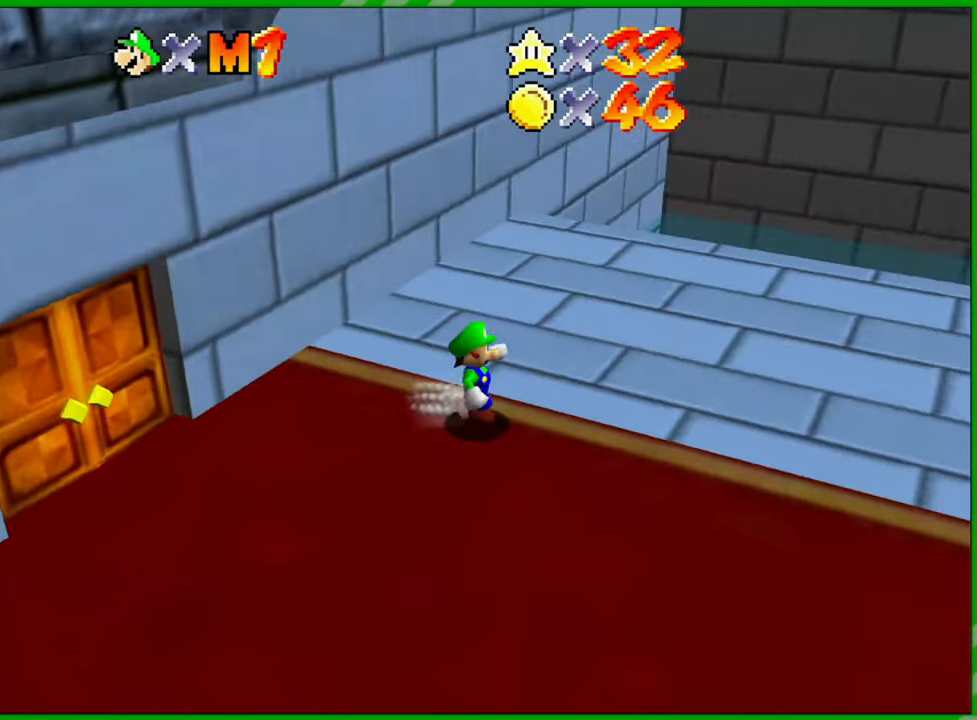
{"buttons": [], "left_stick": "right", "events": [[167, "left_stick", "center"], [500, "left_stick", "right"]]}
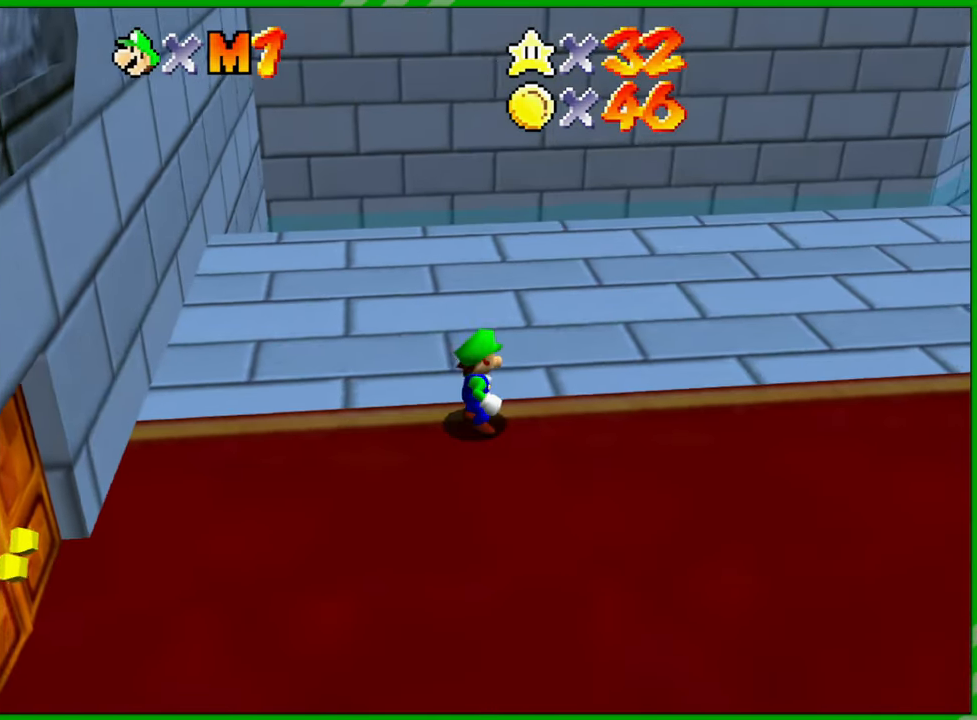
{"buttons": [], "left_stick": "up-right", "events": [[500, "left_stick", "up-right"]]}
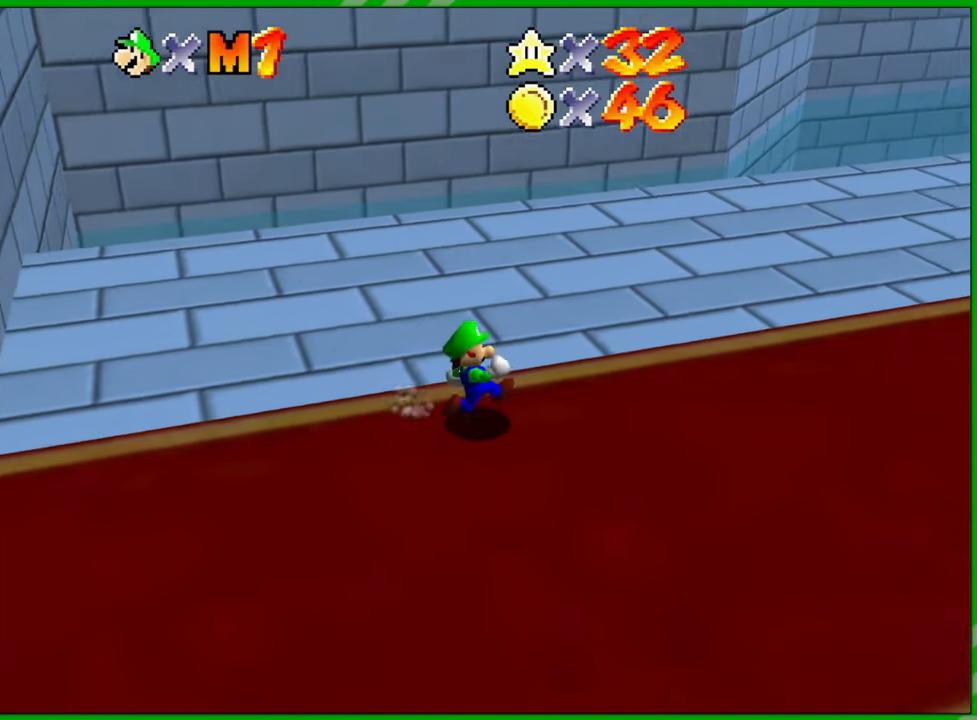
{"buttons": [], "left_stick": "up-right", "events": []}
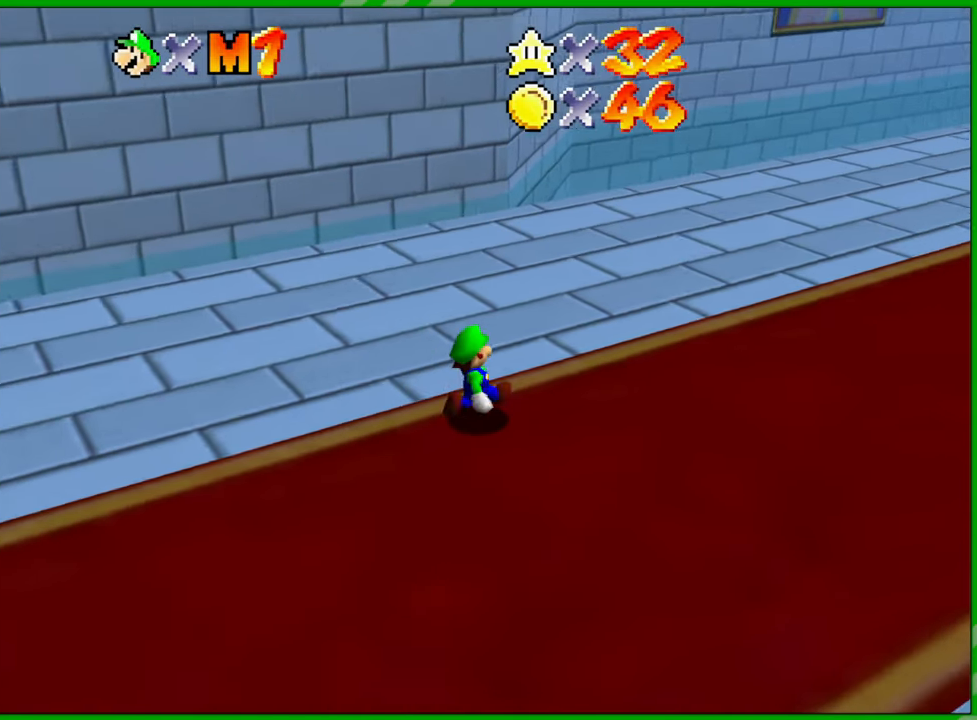
{"buttons": [], "left_stick": "up-right", "events": []}
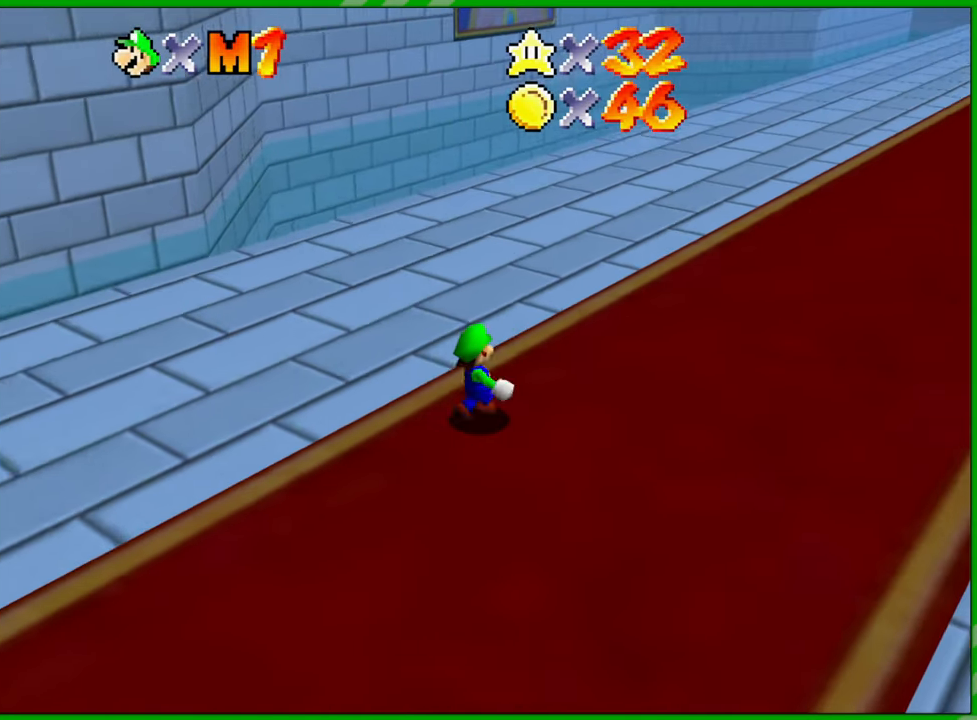
{"buttons": [], "left_stick": "up", "events": [[417, "left_stick", "up"]]}
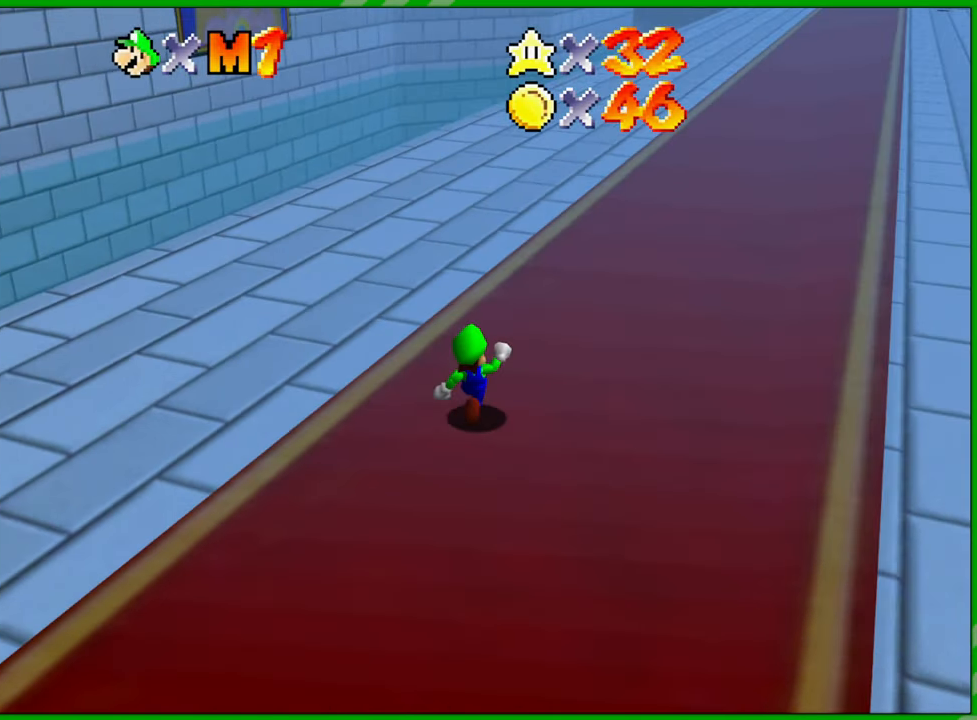
{"buttons": [], "left_stick": "up", "events": []}
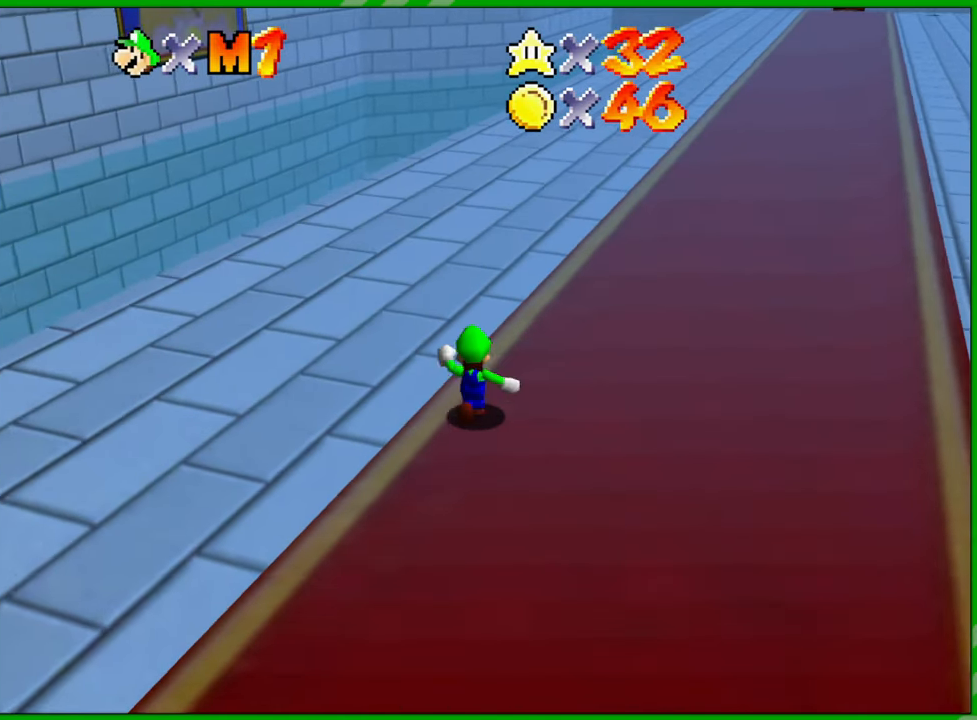
{"buttons": [], "left_stick": "up", "events": []}
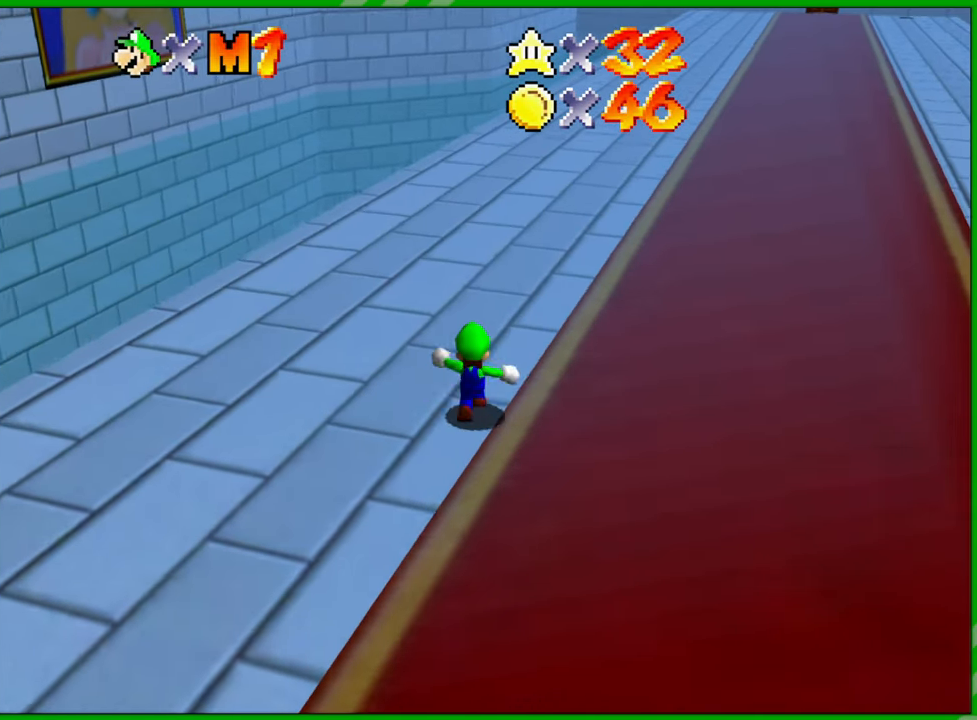
{"buttons": [], "left_stick": "up", "events": []}
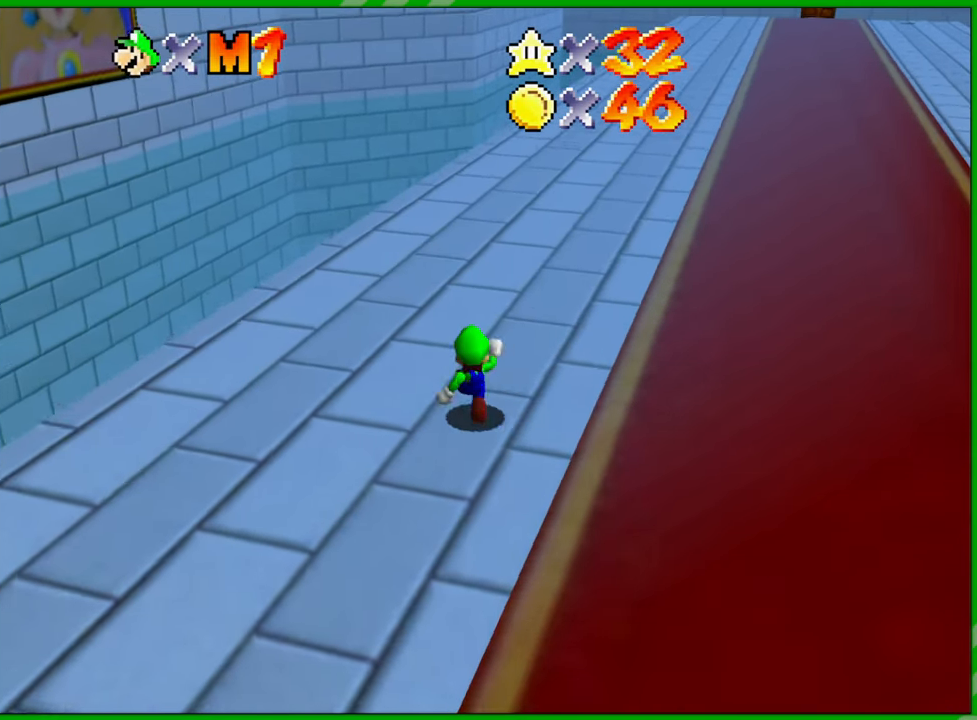
{"buttons": [], "left_stick": "up", "events": []}
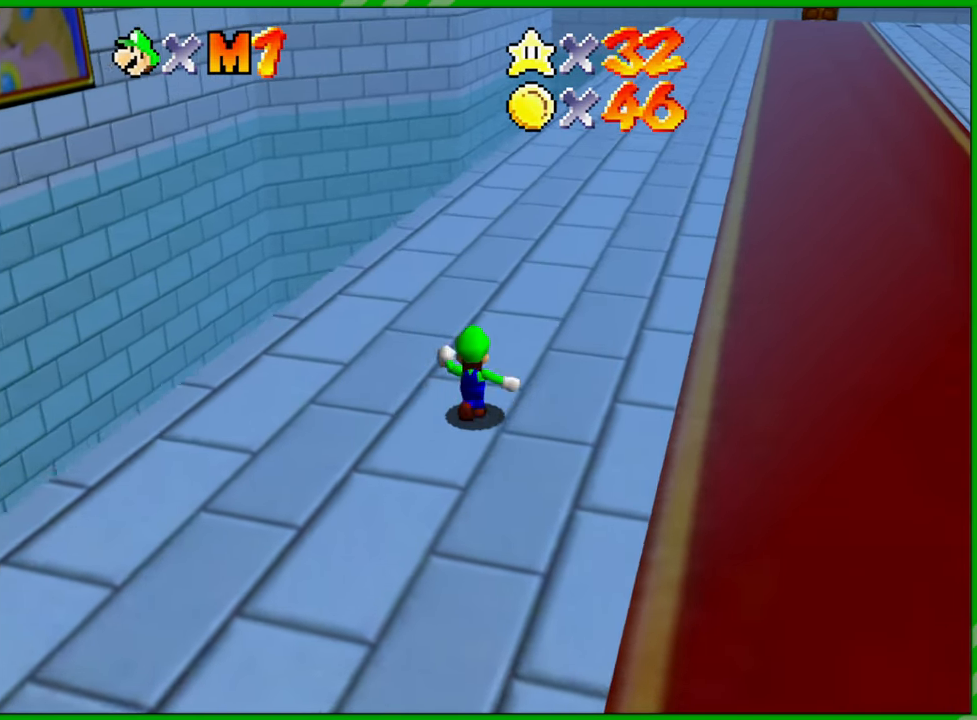
{"buttons": [], "left_stick": "up", "events": []}
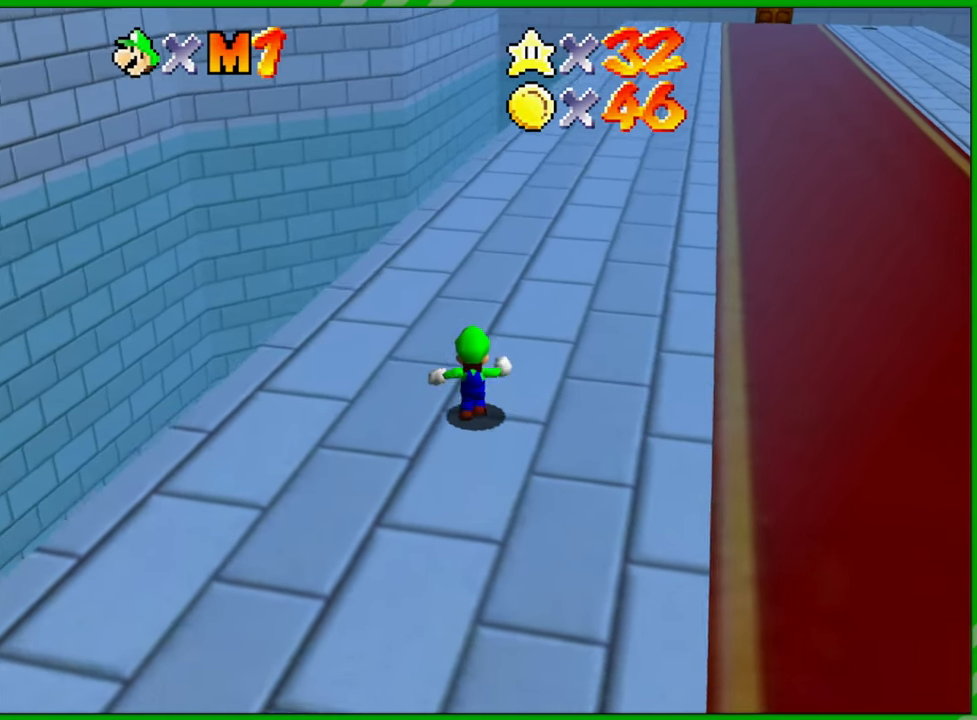
{"buttons": [], "left_stick": "up-left", "events": [[383, "left_stick", "up-left"]]}
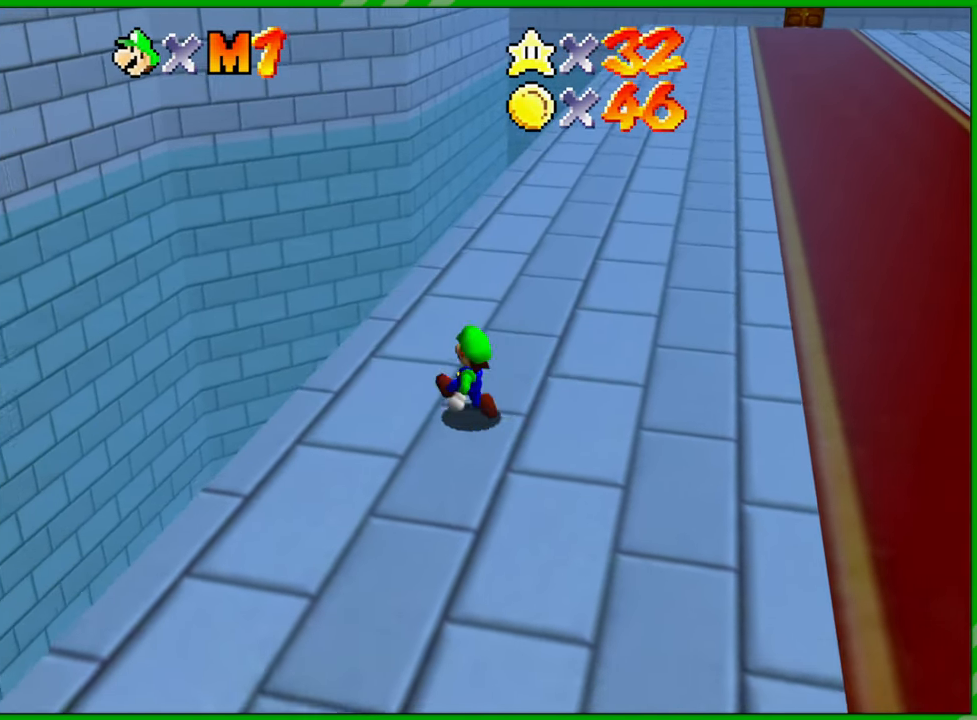
{"buttons": ["A"], "left_stick": "up-left", "events": [[100, "Z", "down"], [167, "A", "down"], [433, "Z", "up"]]}
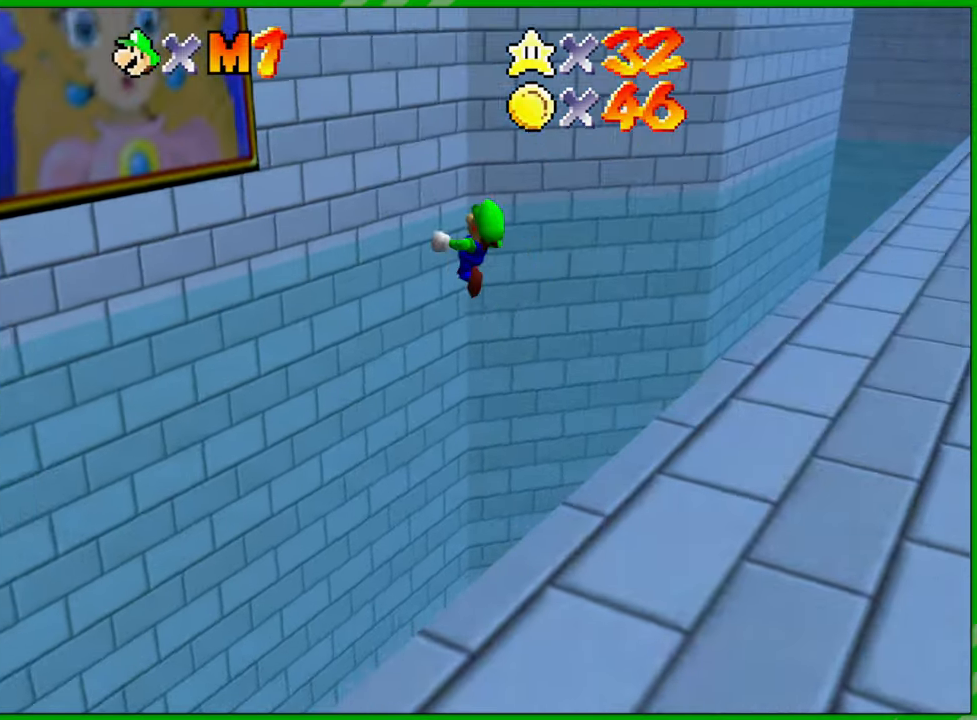
{"buttons": ["A"], "left_stick": "up", "events": [[117, "left_stick", "up"]]}
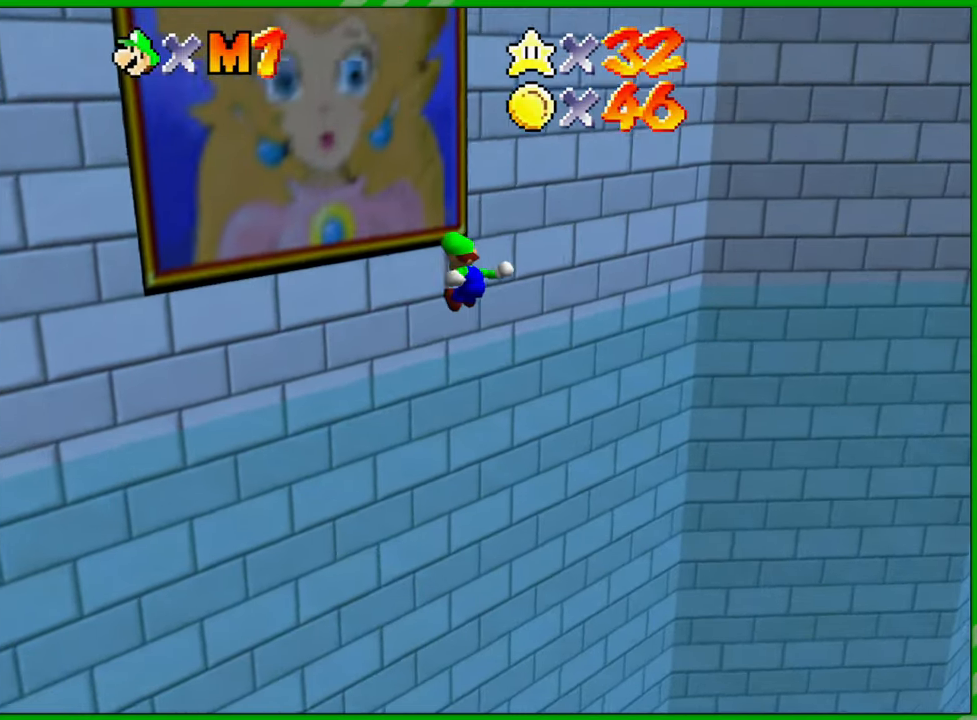
{"buttons": ["A"], "left_stick": "up", "events": []}
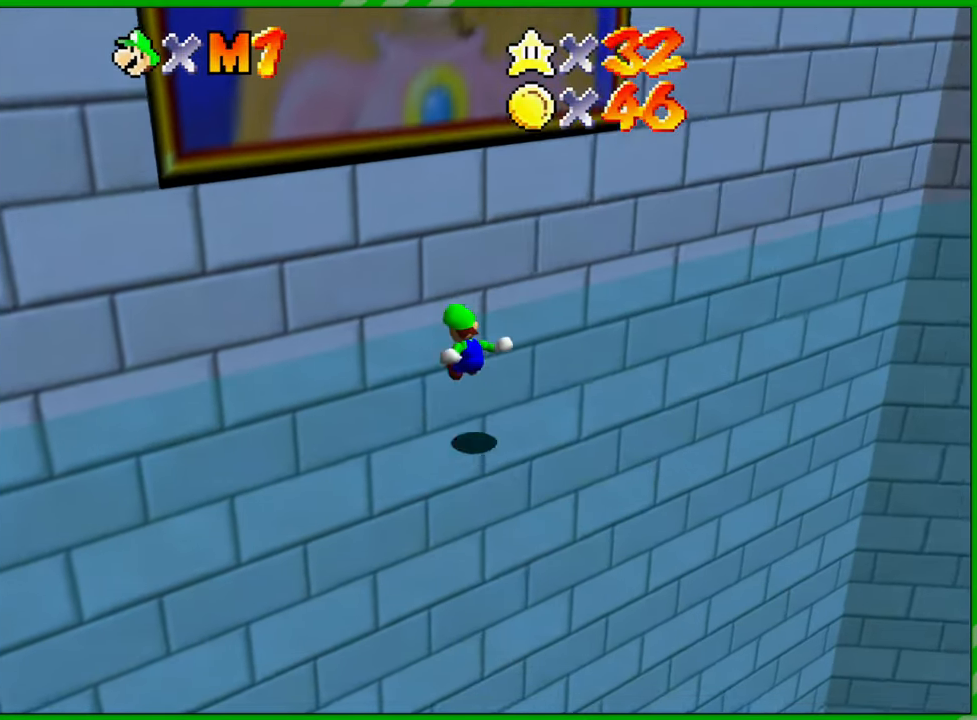
{"buttons": ["A"], "left_stick": "center", "events": [[100, "A", "up"], [167, "left_stick", "center"], [317, "A", "down"]]}
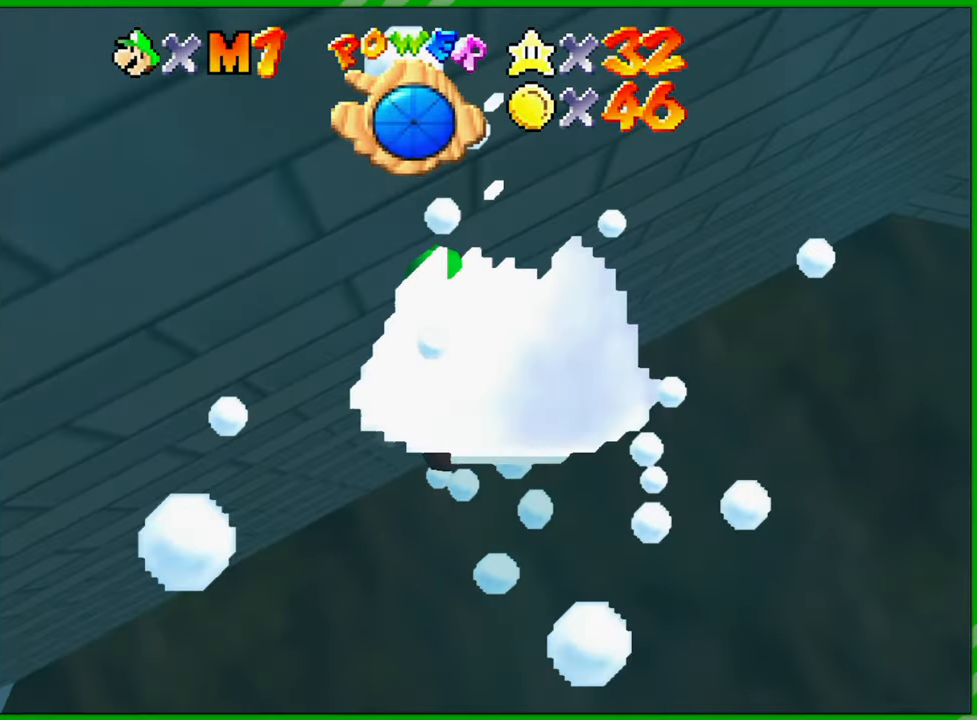
{"buttons": [], "left_stick": "down", "events": [[50, "A", "up"], [167, "A", "down"], [300, "left_stick", "down"], [383, "A", "up"]]}
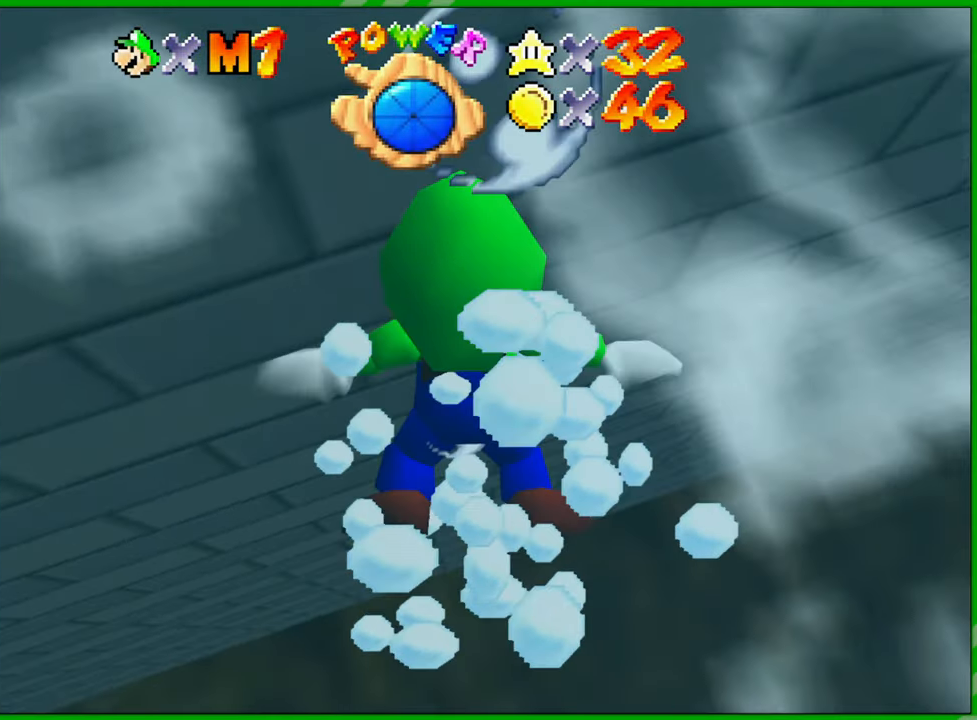
{"buttons": [], "left_stick": "down", "events": [[100, "A", "down"], [367, "A", "up"]]}
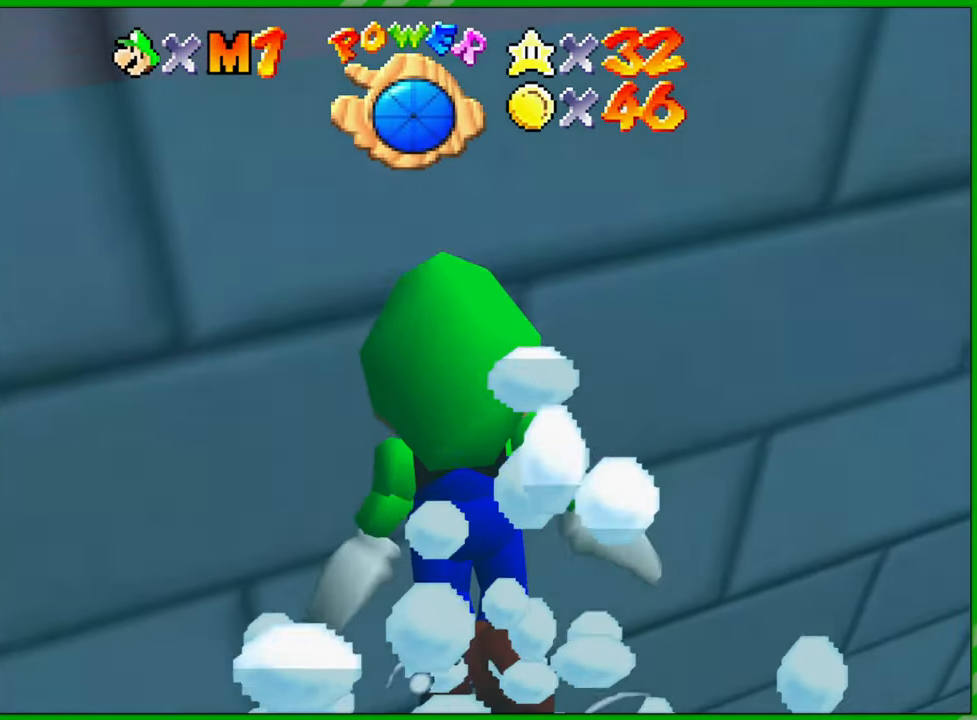
{"buttons": [], "left_stick": "center", "events": [[17, "left_stick", "center"]]}
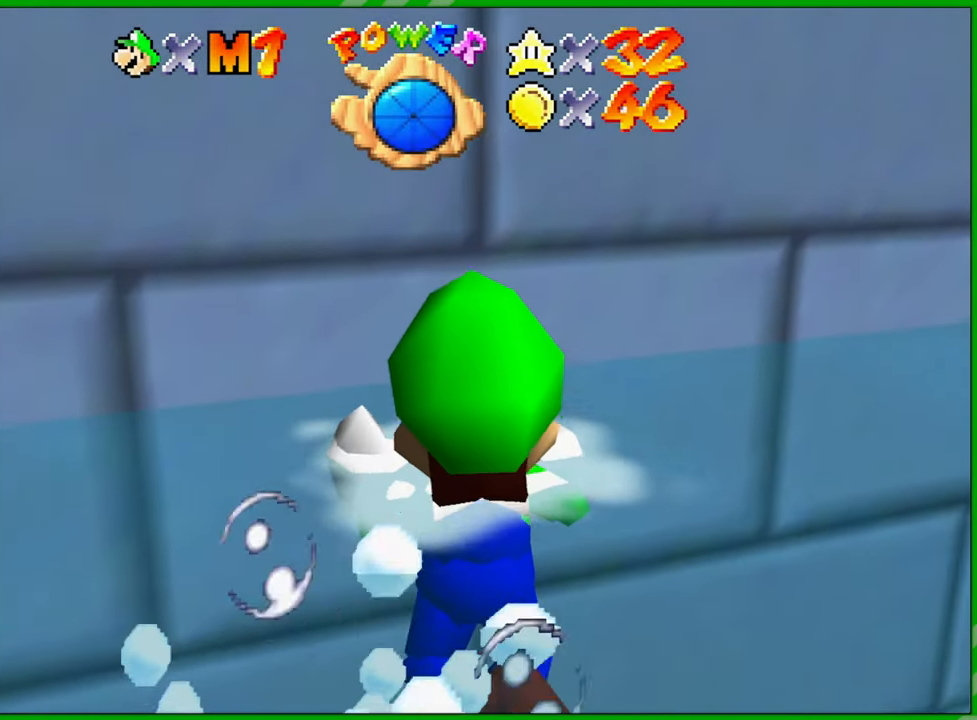
{"buttons": ["A"], "left_stick": "down", "events": [[17, "left_stick", "down"], [483, "A", "down"]]}
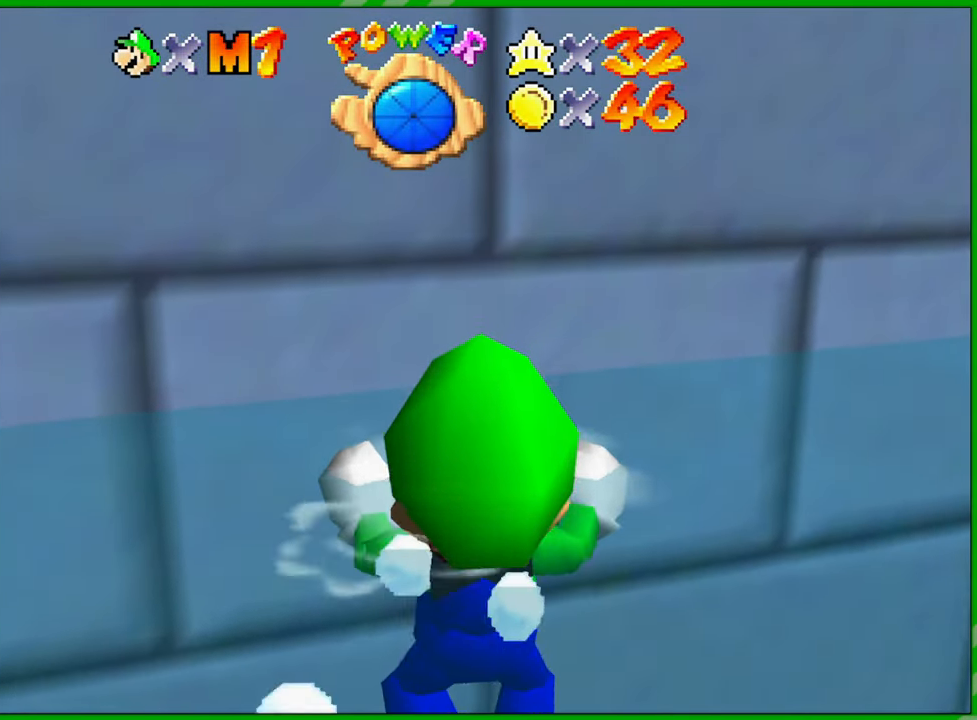
{"buttons": ["A"], "left_stick": "down", "events": []}
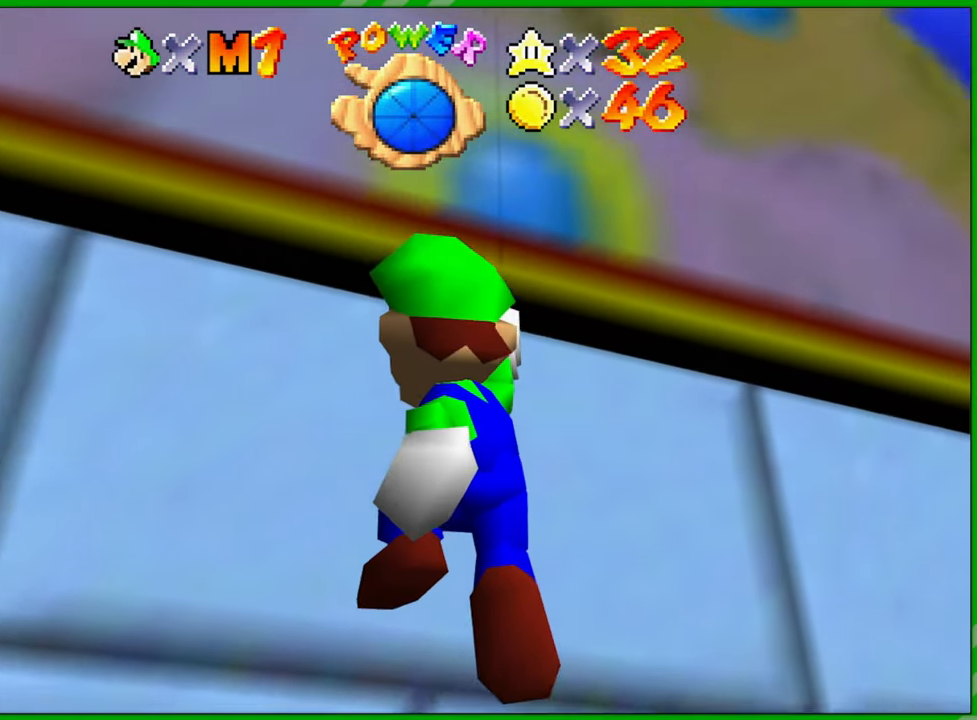
{"buttons": [], "left_stick": "center", "events": [[150, "A", "up"], [317, "left_stick", "center"]]}
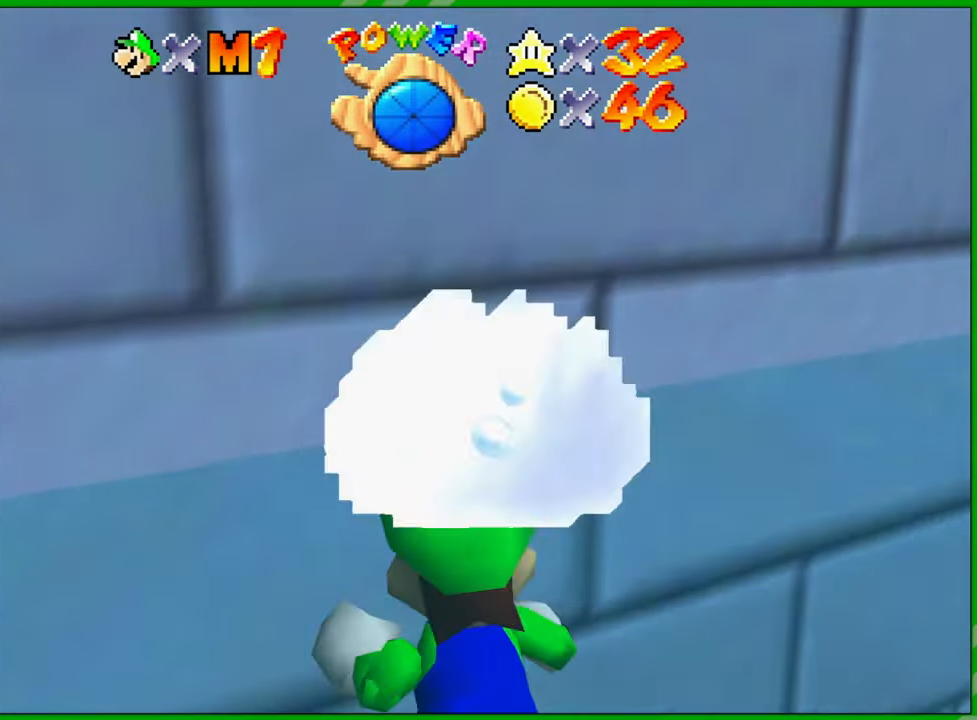
{"buttons": [], "left_stick": "down", "events": [[133, "left_stick", "down"], [233, "A", "down"], [483, "A", "up"]]}
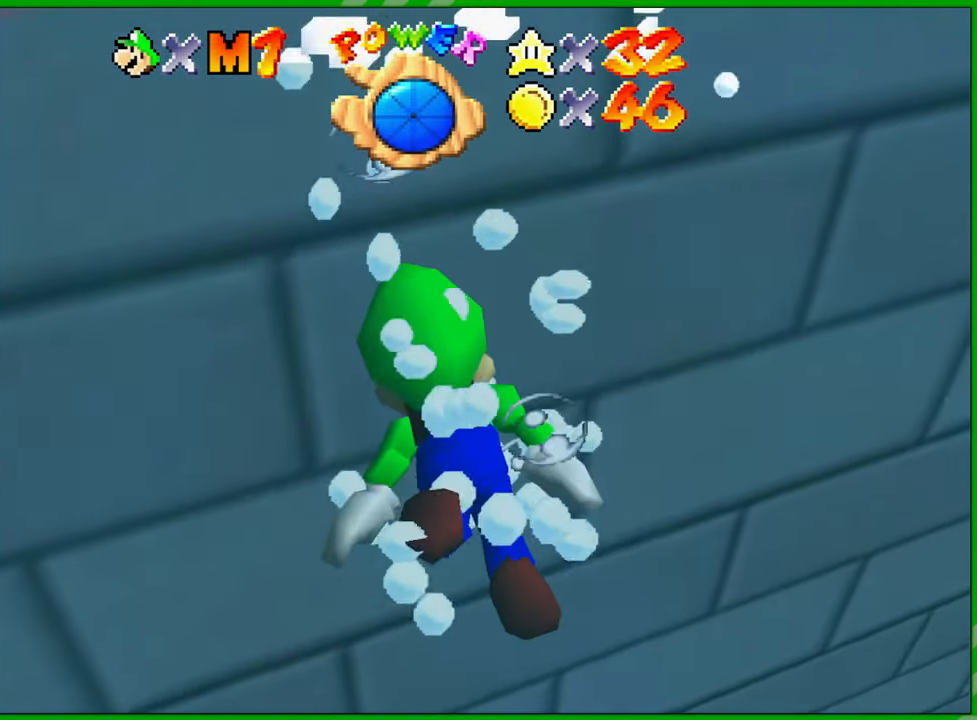
{"buttons": [], "left_stick": "down", "events": [[200, "A", "down"], [483, "A", "up"]]}
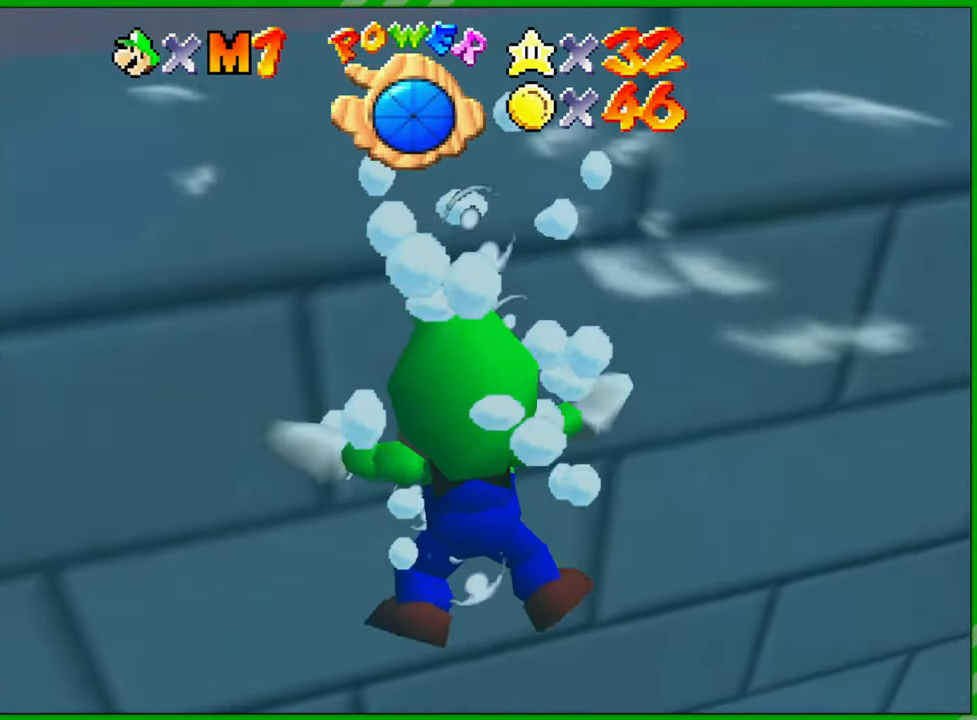
{"buttons": [], "left_stick": "down", "events": [[250, "A", "down"], [450, "A", "up"]]}
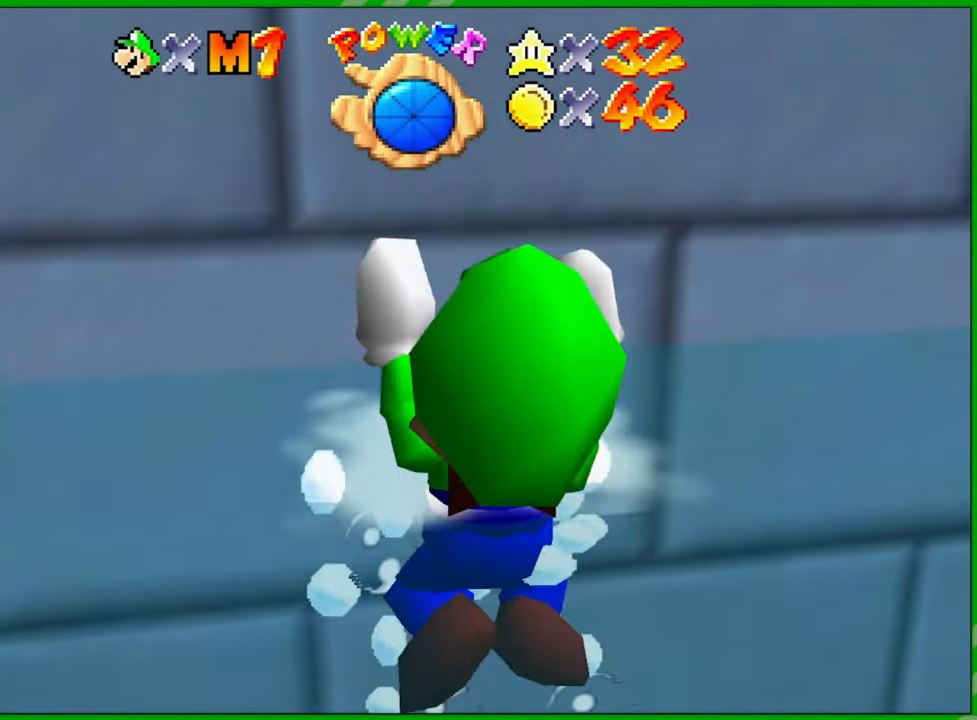
{"buttons": [], "left_stick": "down", "events": []}
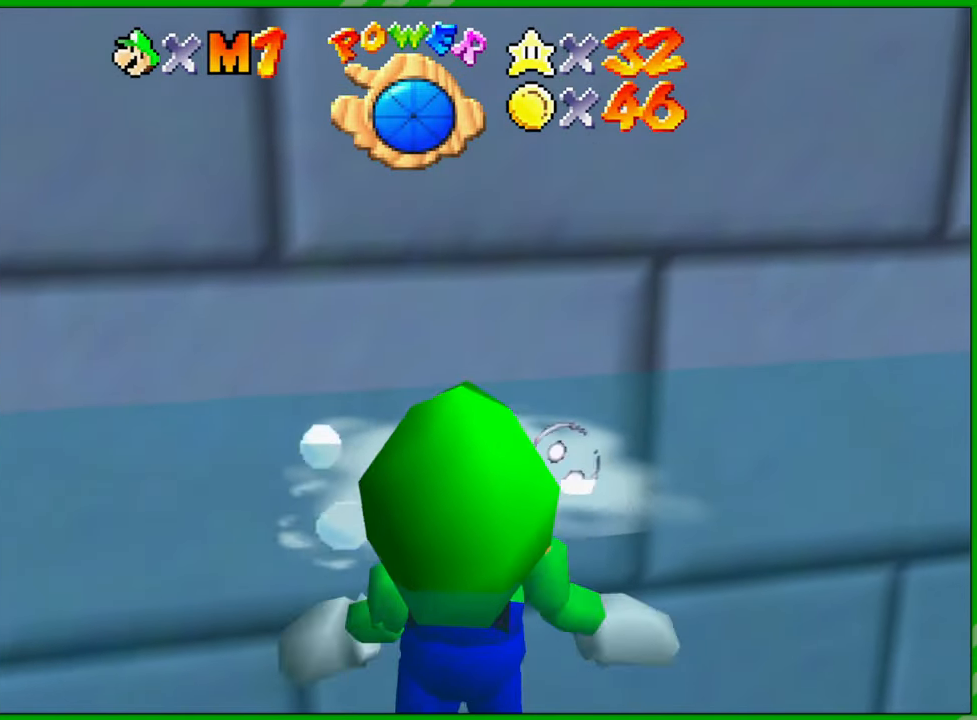
{"buttons": ["A"], "left_stick": "down-left", "events": [[167, "A", "down"], [400, "left_stick", "down-left"]]}
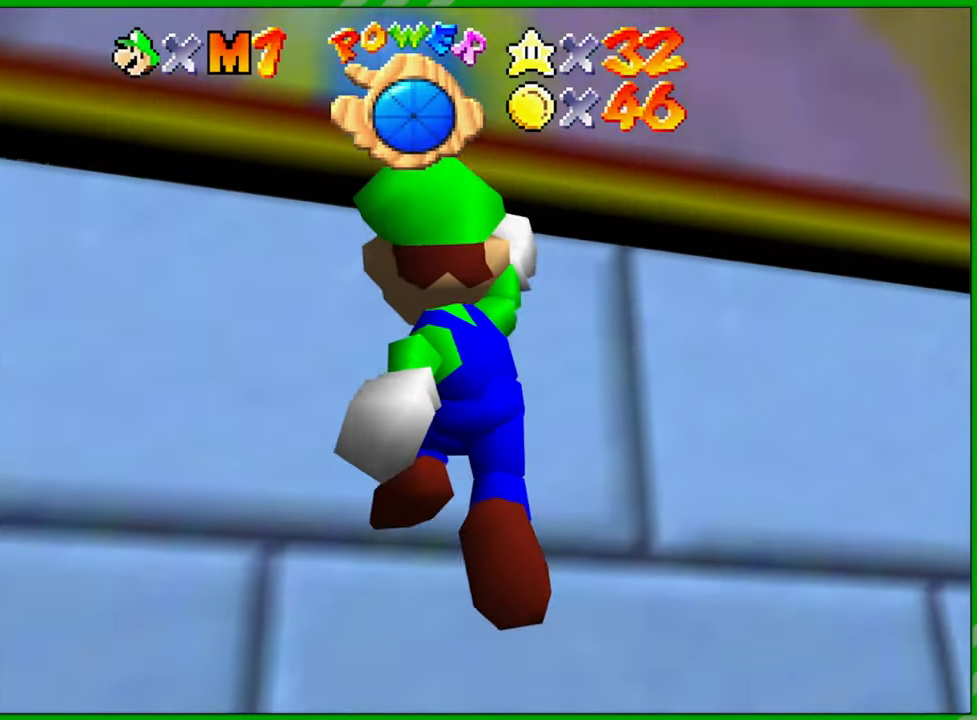
{"buttons": [], "left_stick": "right", "events": [[383, "left_stick", "up-left"], [400, "A", "up"], [483, "left_stick", "right"]]}